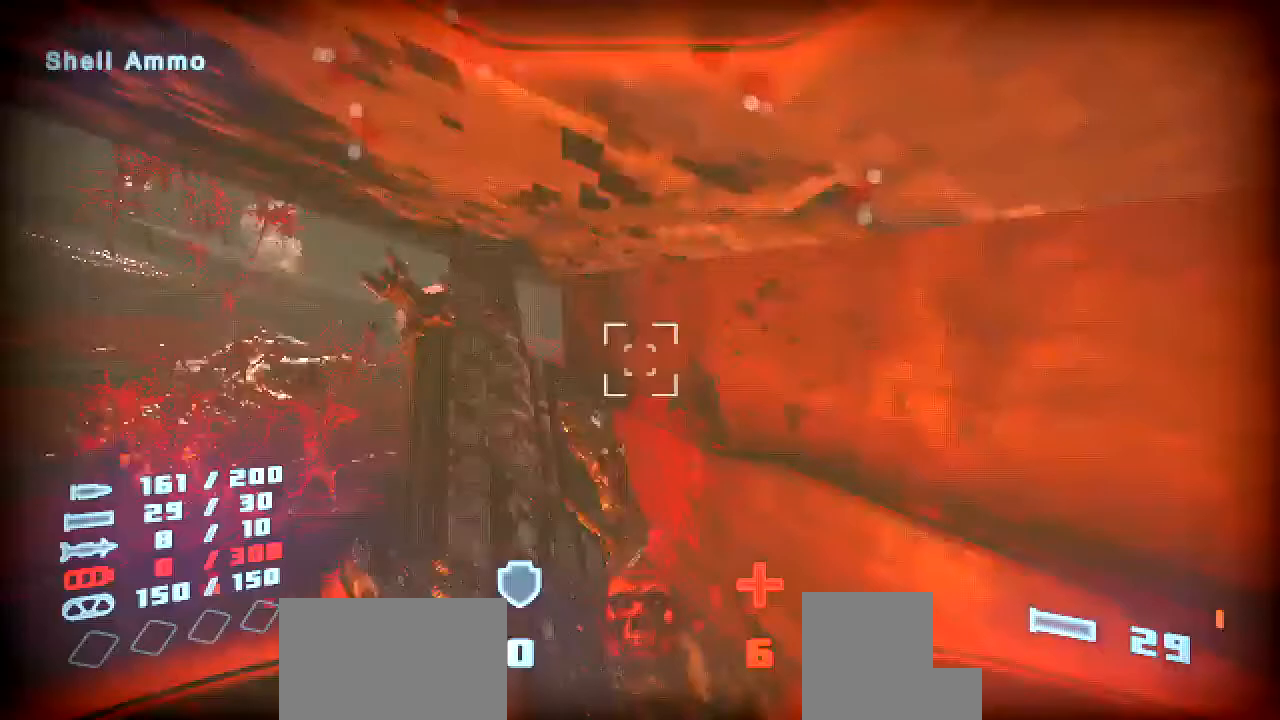
Gameplay with keyboard and mouse; each line is a JSON object with the keys and mouse buttons held at the frame after it. "events" lists presses ("down") and releases ("up") of "a", "ctrl", "d", "e", "f", "q", "r", "s", "shift", "space", "tab", "w", "mouse_left", "mouse_wheel", "mouse_right", "mouse_mb4" and "mouse_mb5" between this image and that frame as [ms after this image, input, new state], when the widget could be followed in between. "mouse_left", "mouse_wheel", "mouse_right", "mouse_mb4", "mouse_mb5" = the "left", "wheel", "right", "mb4", "mb5" buttons of the "mouse" list. No other keys are recorded. "wheel" means that the mouse wheel is clicked or scrolled. Mouse movement is not recorded.
{"keys": ["shift", "w"], "mouse": [], "events": [[134, "r", "up"]]}
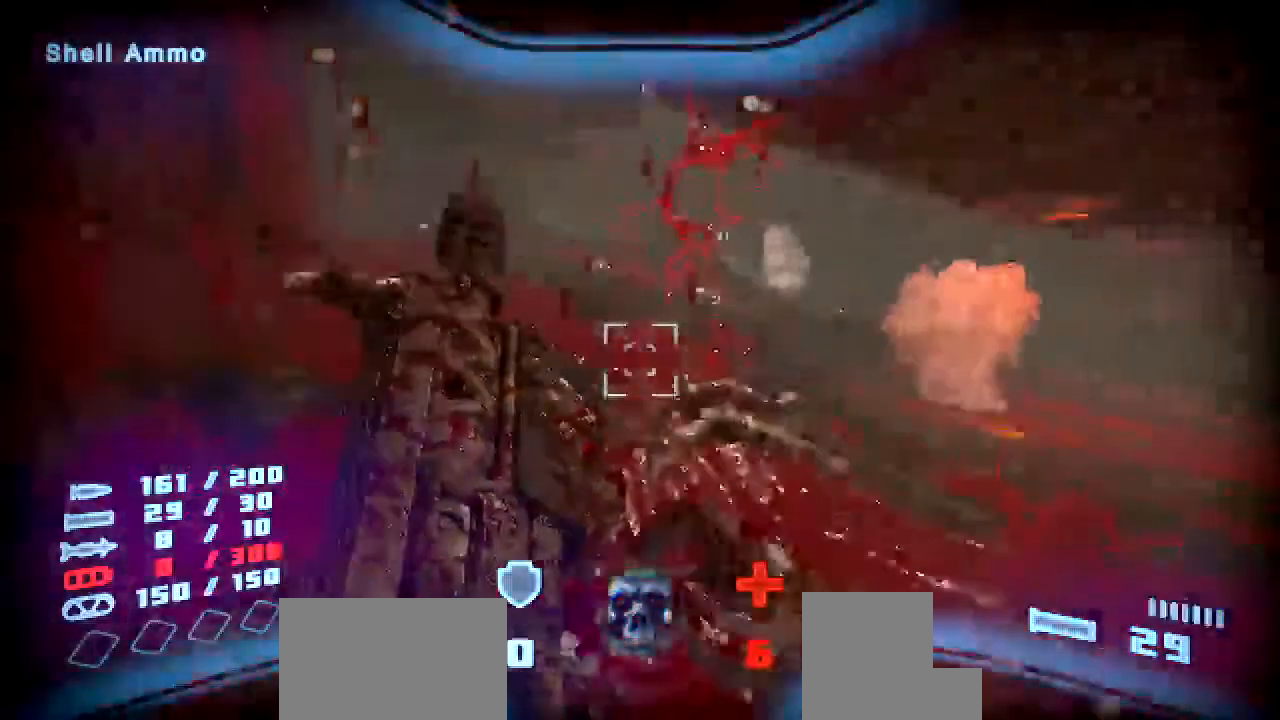
{"keys": [], "mouse": [], "events": [[17, "shift", "up"], [67, "w", "up"]]}
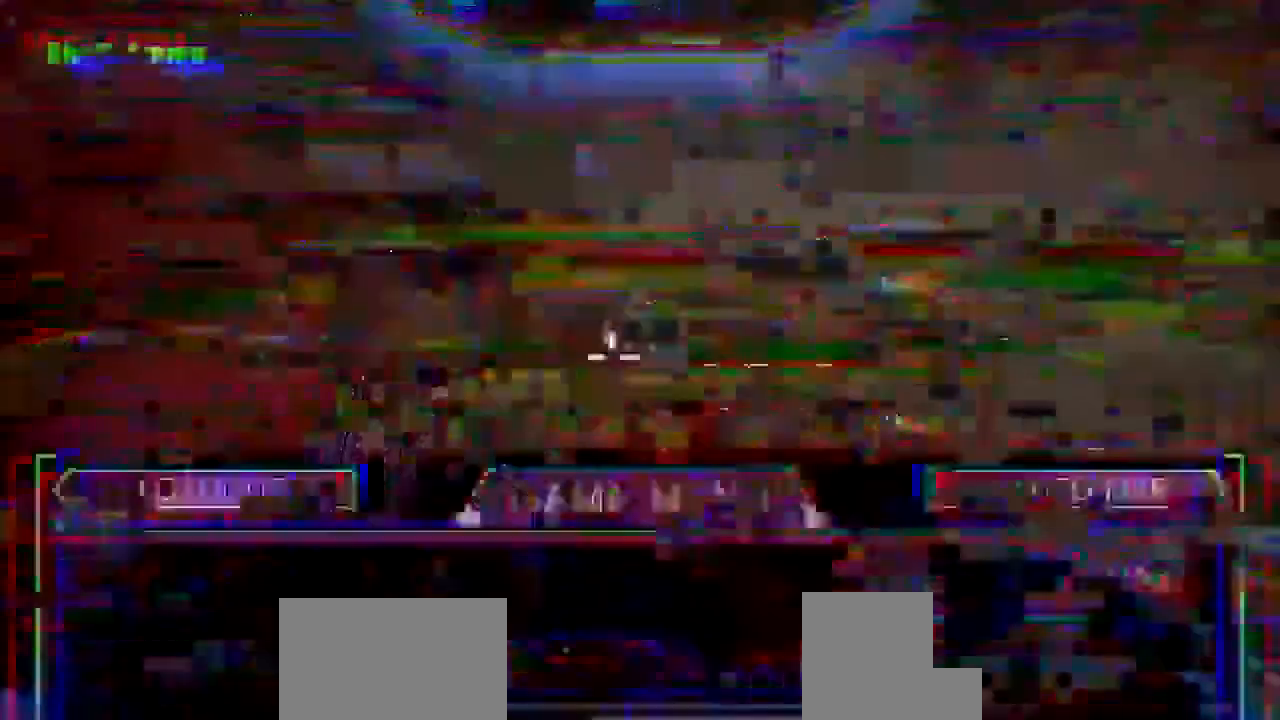
{"keys": [], "mouse": ["left"], "events": [[454, "mouse_left", "down"]]}
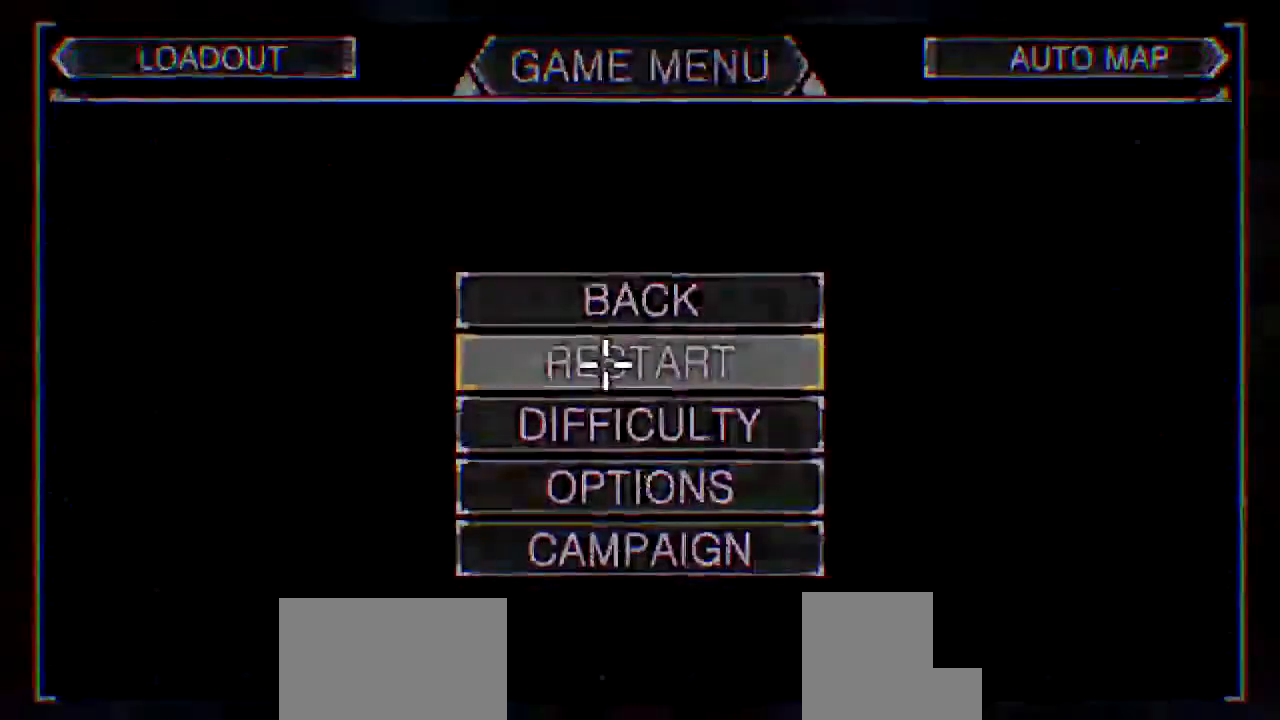
{"keys": [], "mouse": [], "events": [[17, "mouse_left", "up"]]}
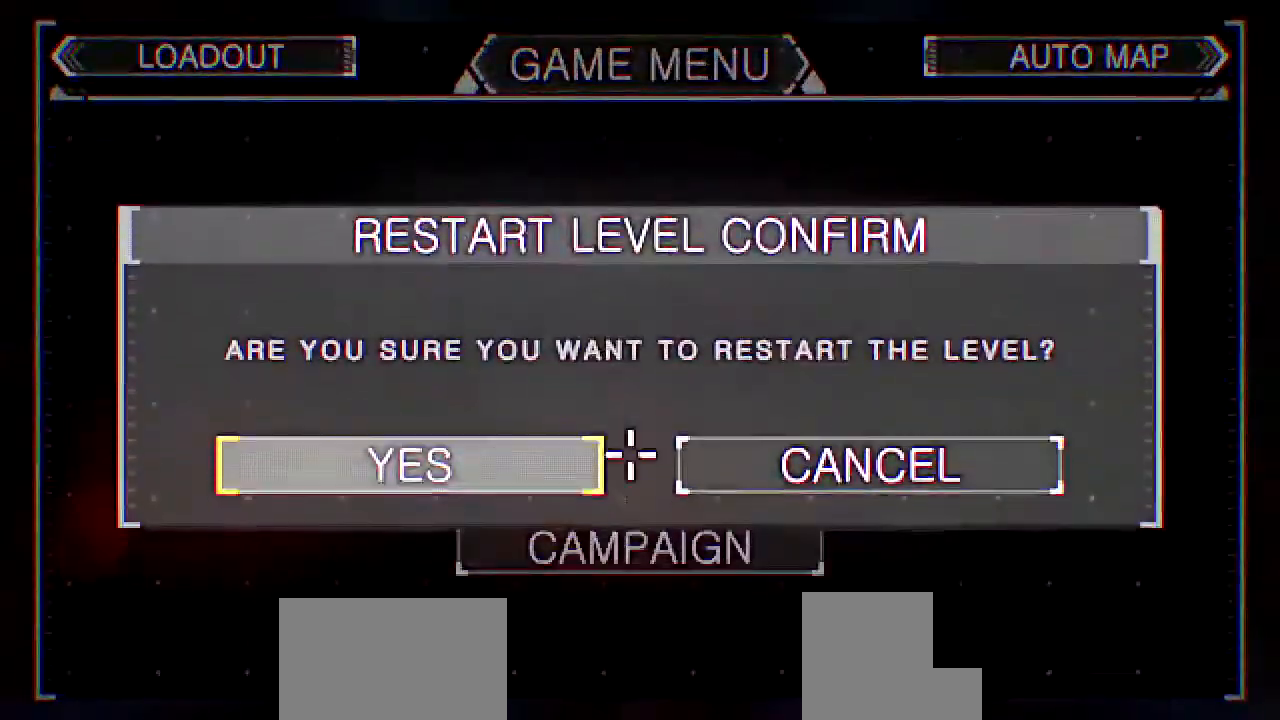
{"keys": [], "mouse": [], "events": [[352, "mouse_left", "down"], [436, "mouse_left", "up"]]}
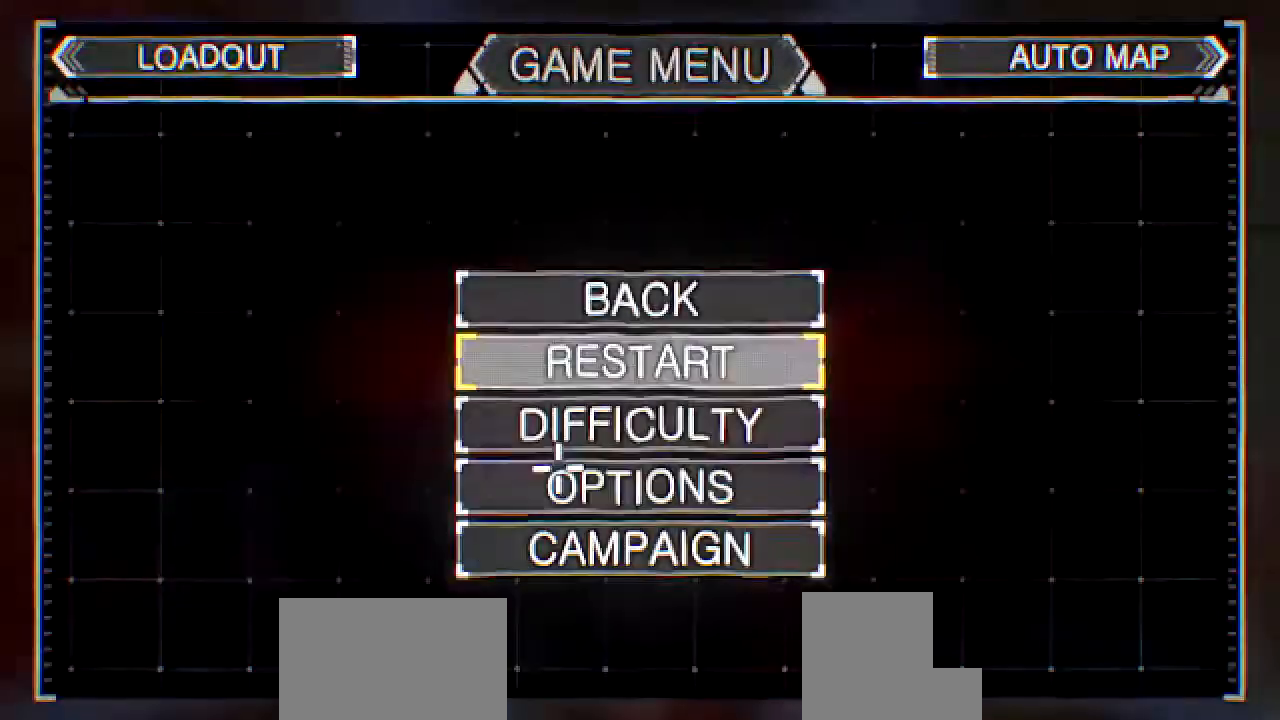
{"keys": [], "mouse": [], "events": []}
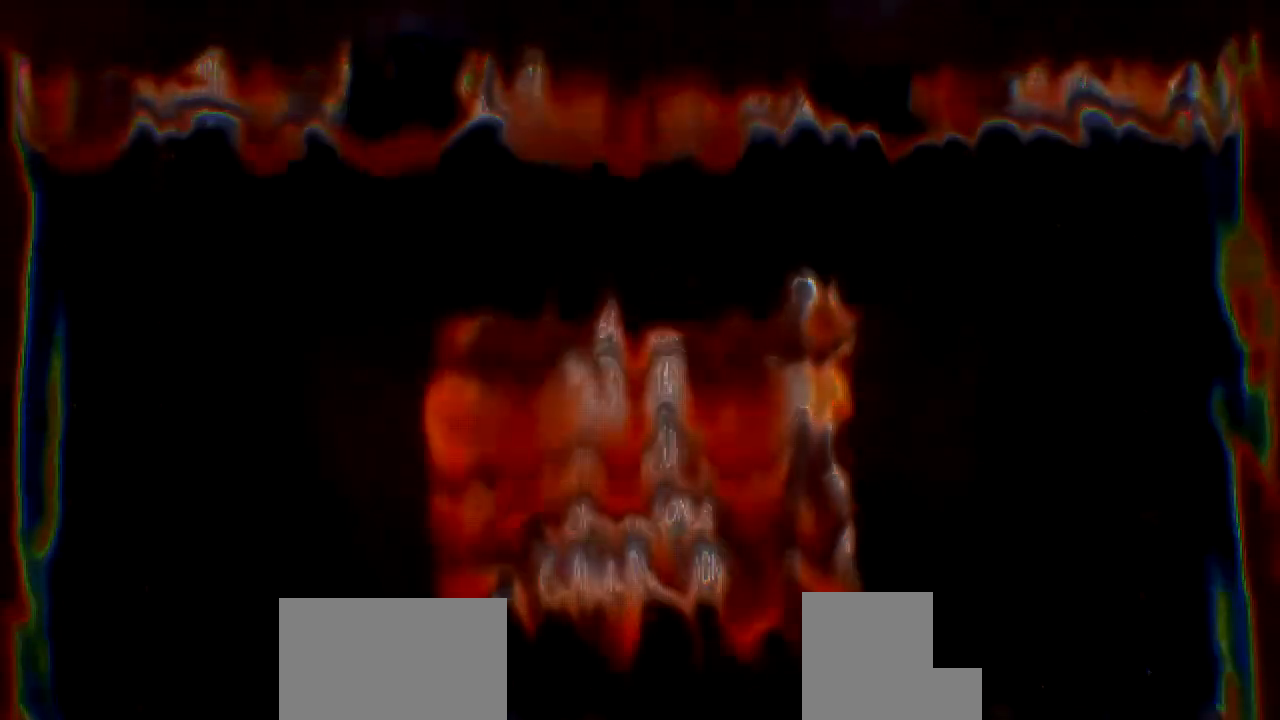
{"keys": [], "mouse": [], "events": []}
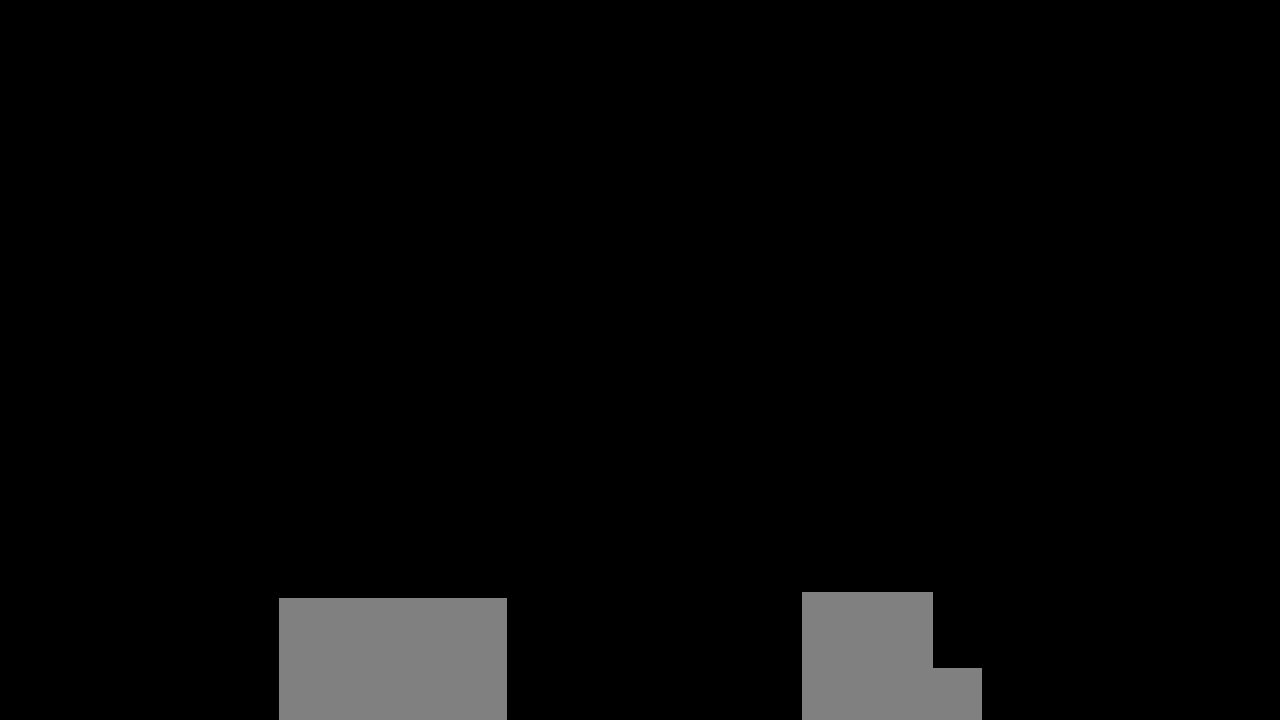
{"keys": [], "mouse": [], "events": []}
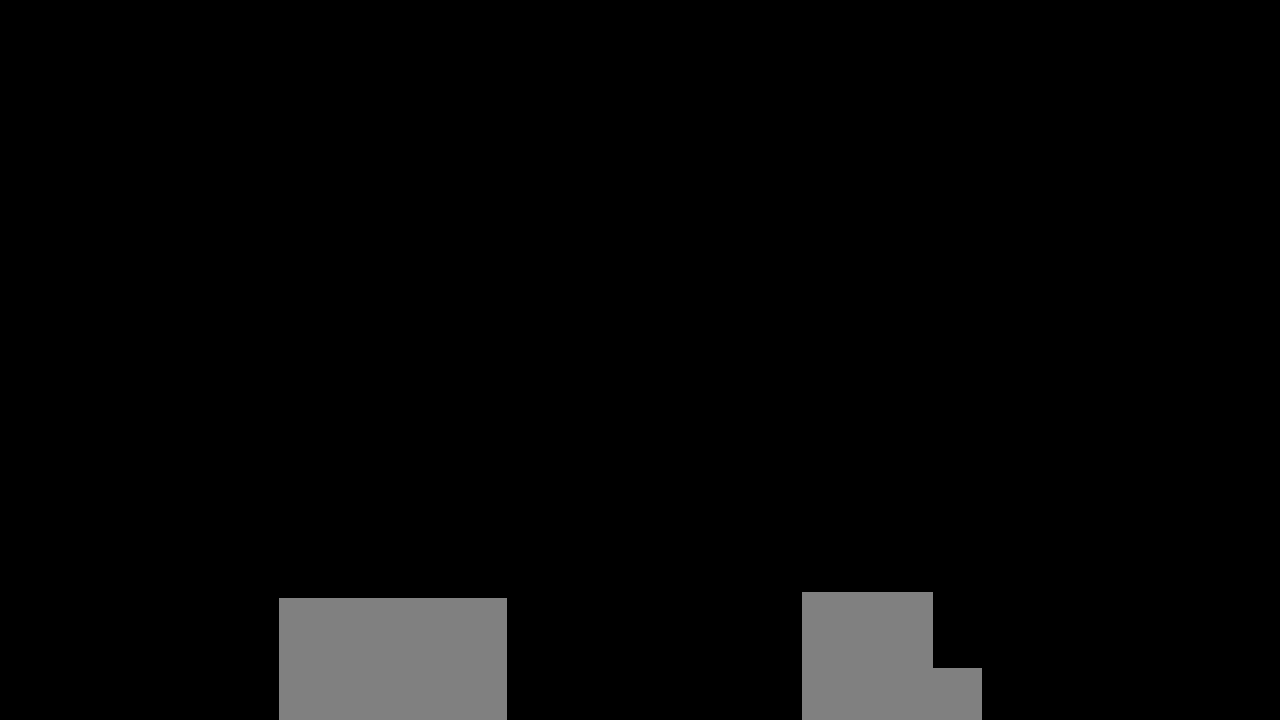
{"keys": [], "mouse": [], "events": []}
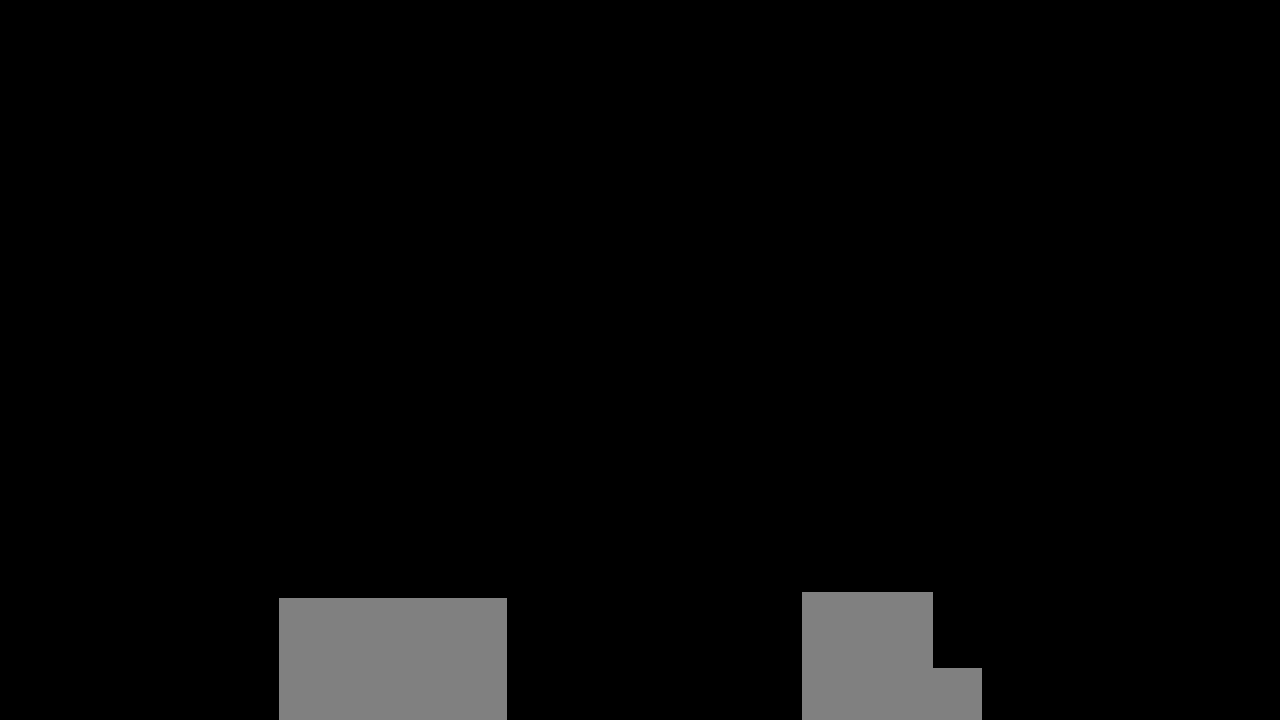
{"keys": [], "mouse": [], "events": []}
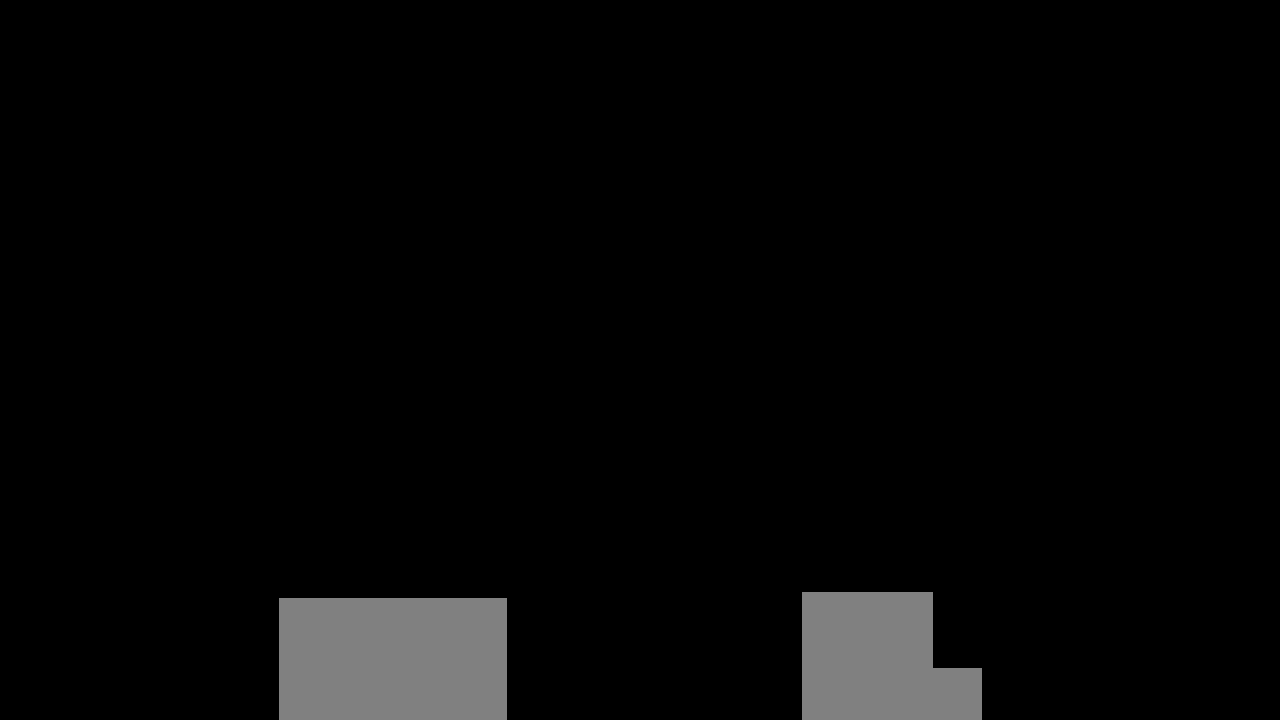
{"keys": ["shift", "w"], "mouse": [], "events": [[235, "w", "down"], [369, "shift", "down"]]}
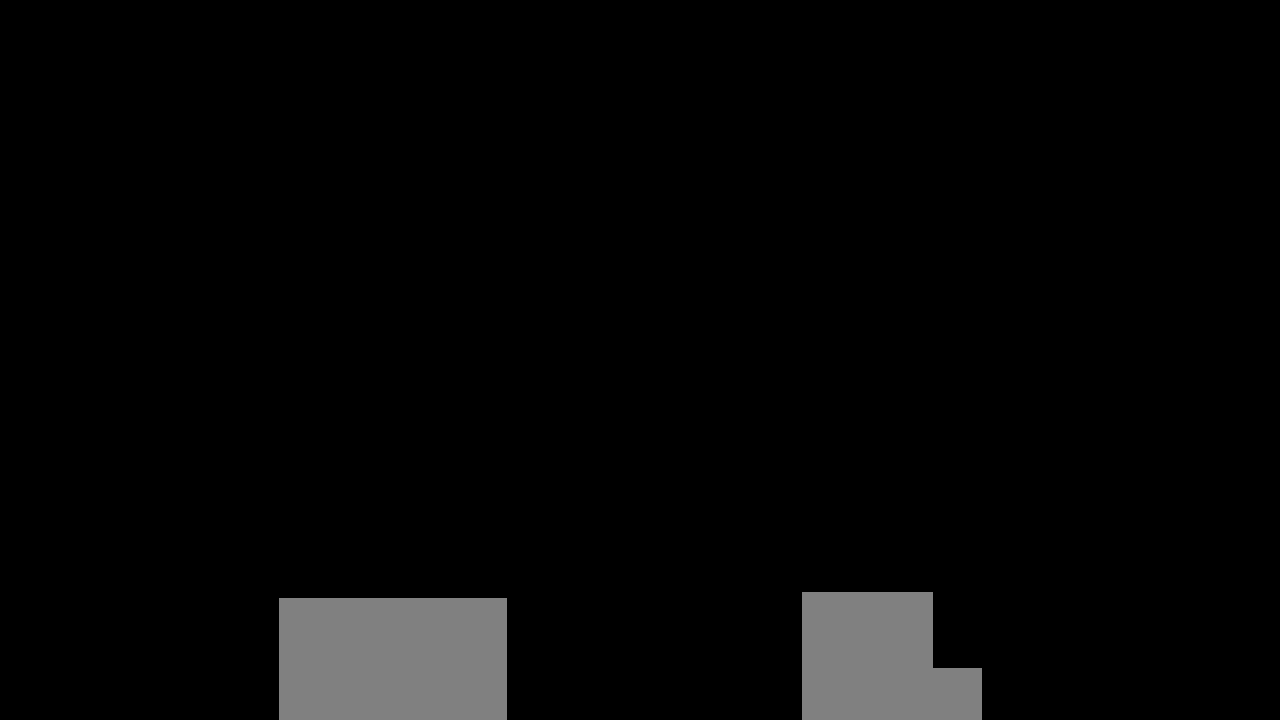
{"keys": ["shift", "w"], "mouse": [], "events": []}
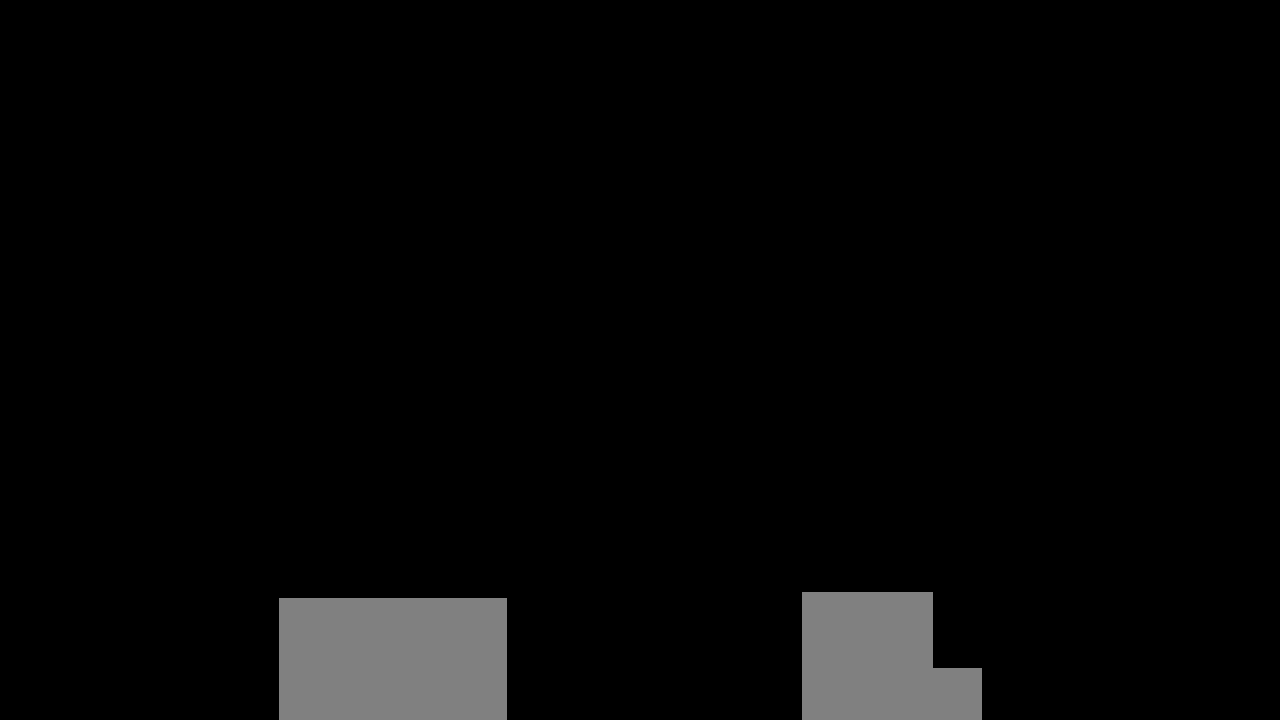
{"keys": ["w"], "mouse": [], "events": [[470, "shift", "up"]]}
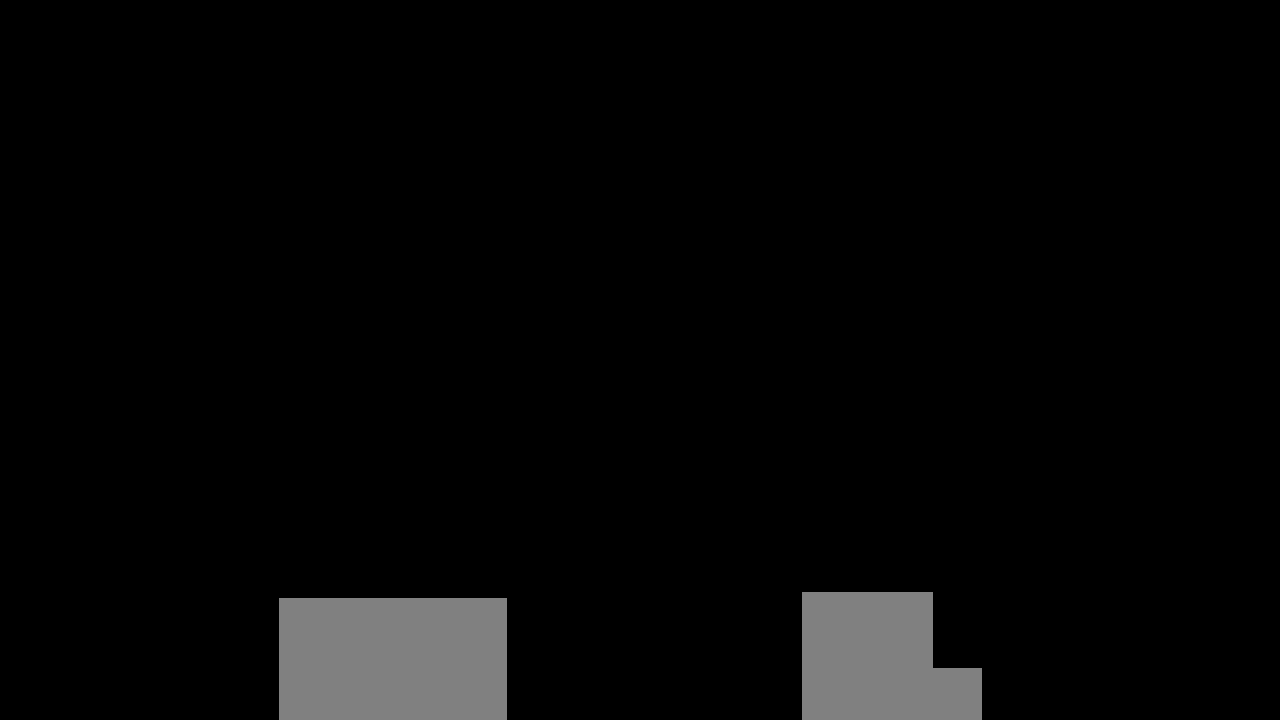
{"keys": ["w"], "mouse": [], "events": [[50, "w", "up"], [302, "w", "down"]]}
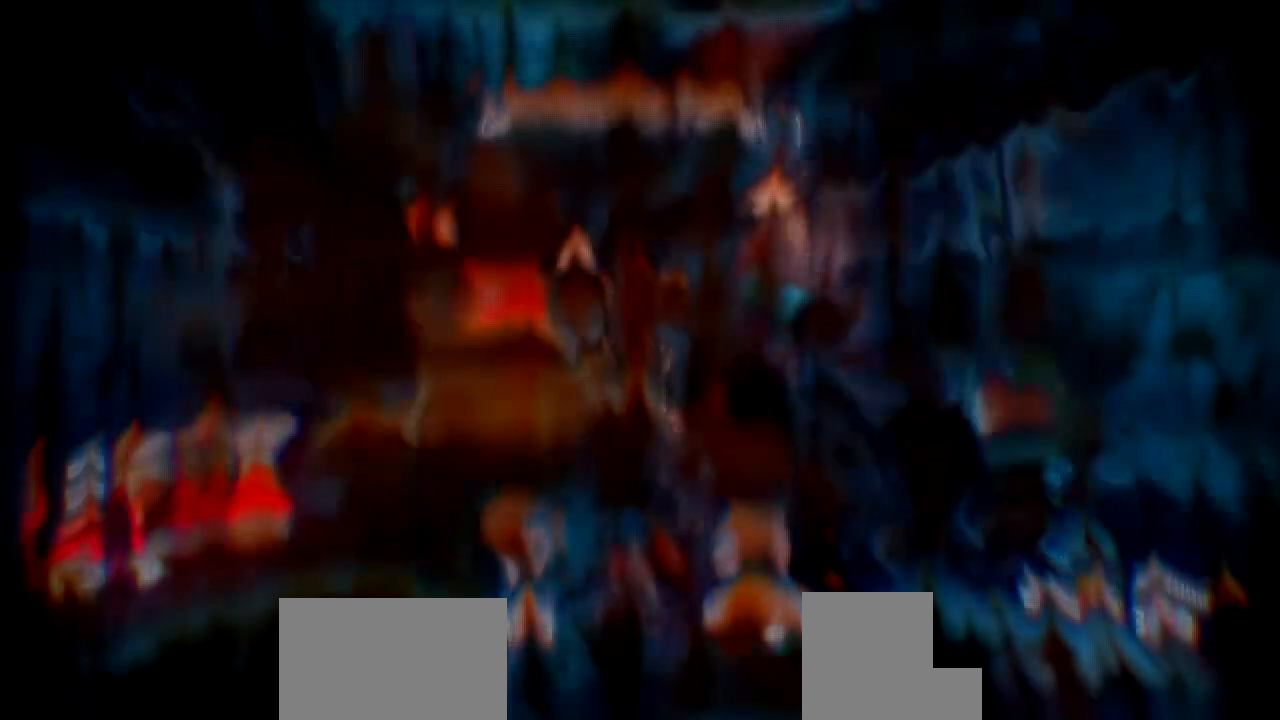
{"keys": ["w"], "mouse": [], "events": []}
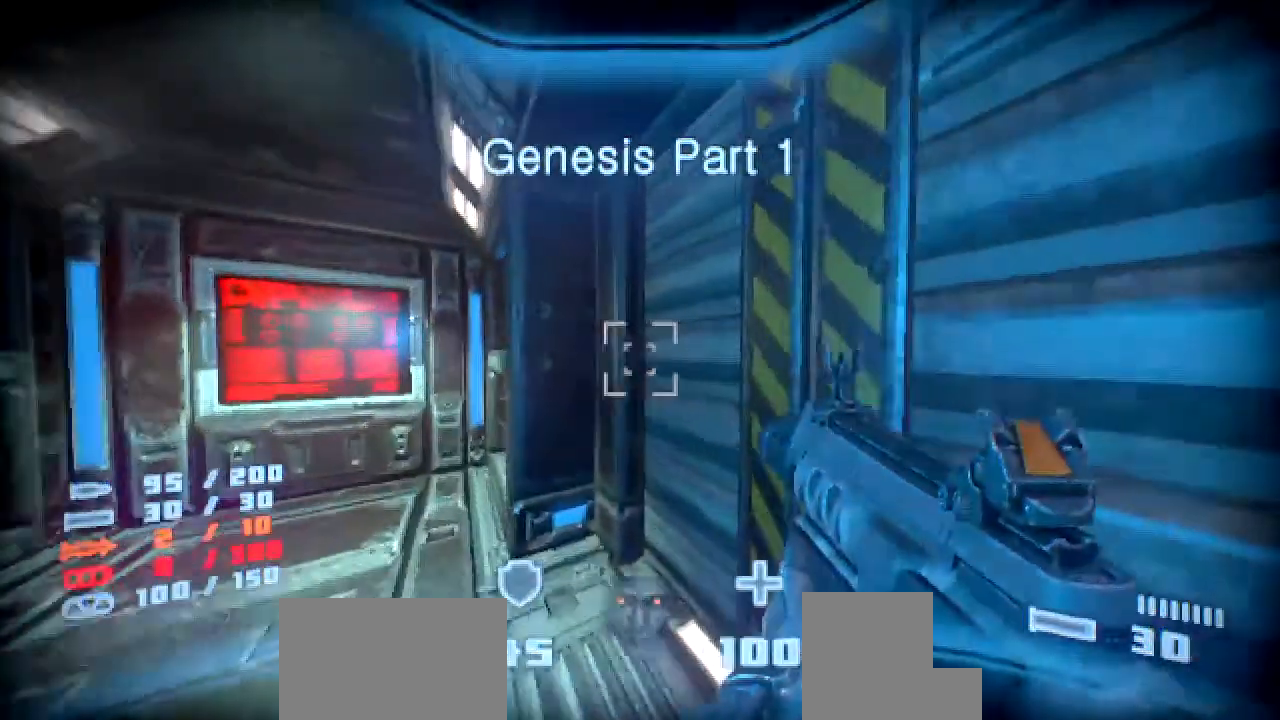
{"keys": [], "mouse": ["right"], "events": [[17, "w", "up"], [202, "mouse_right", "down"]]}
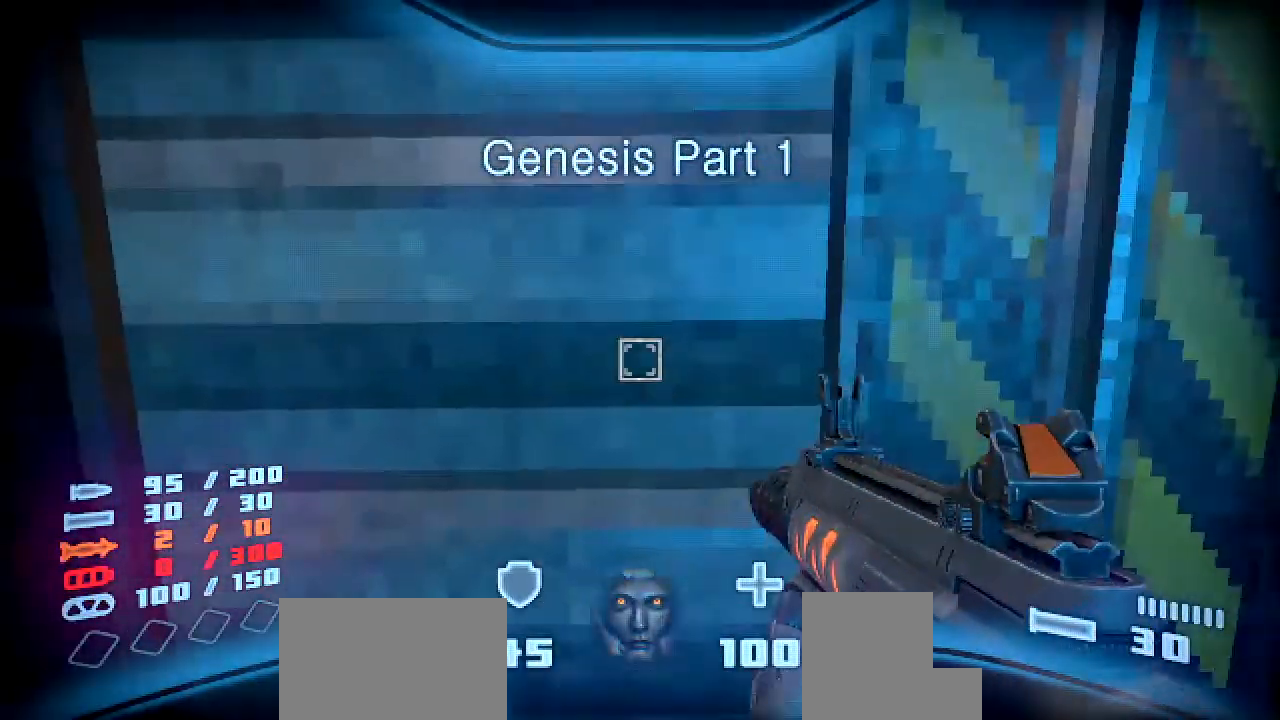
{"keys": [], "mouse": ["right"], "events": [[151, "d", "down"], [168, "d", "up"]]}
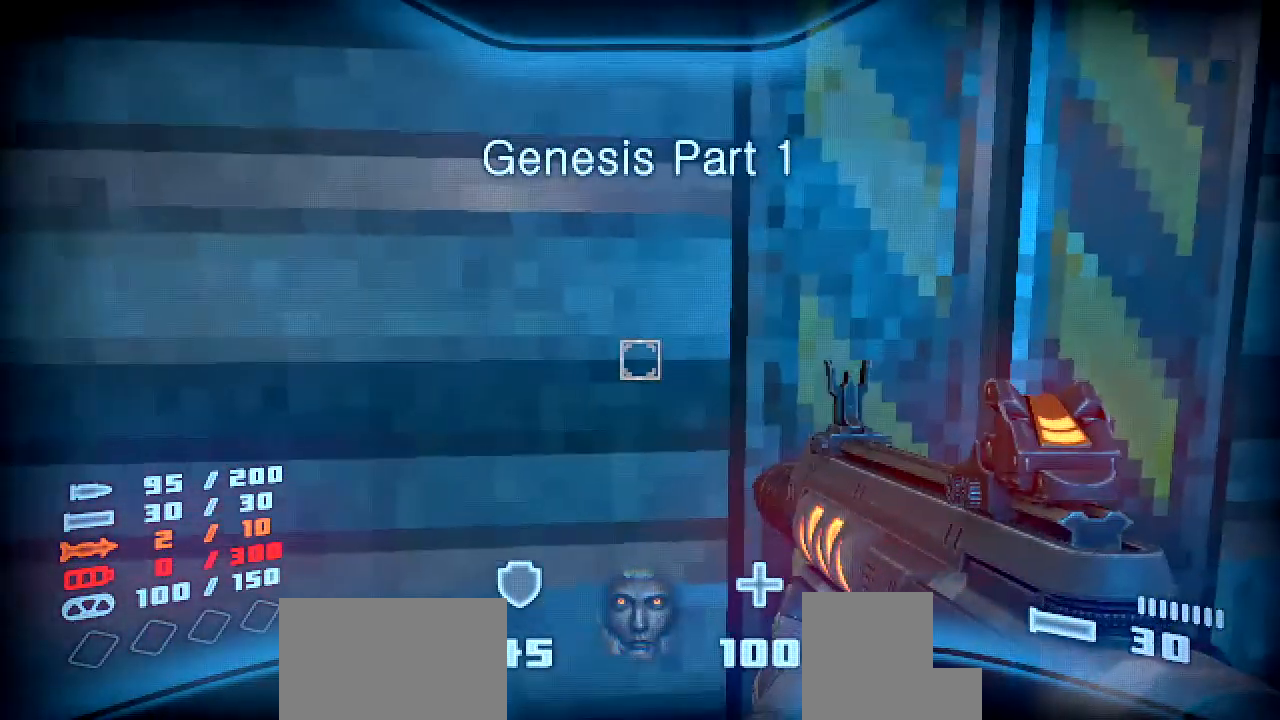
{"keys": [], "mouse": ["right"], "events": []}
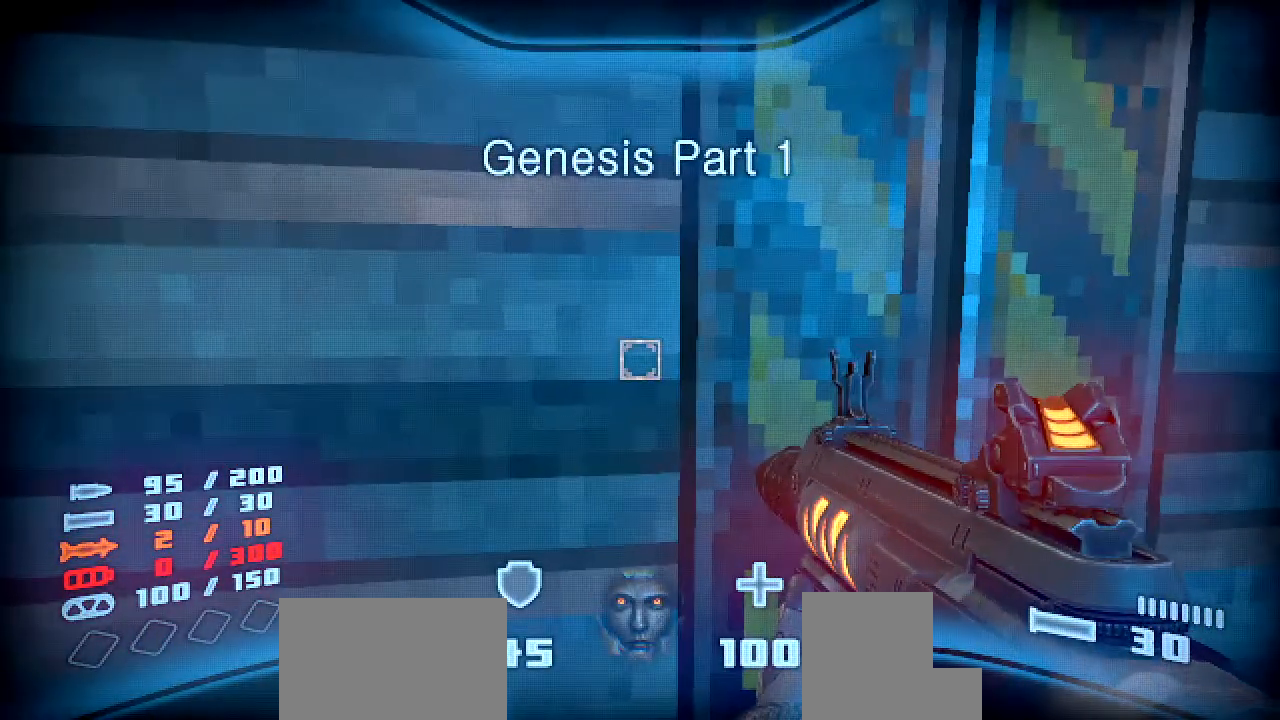
{"keys": ["shift", "w"], "mouse": ["right"], "events": [[319, "d", "down"], [319, "w", "down"], [336, "shift", "down"], [437, "d", "up"]]}
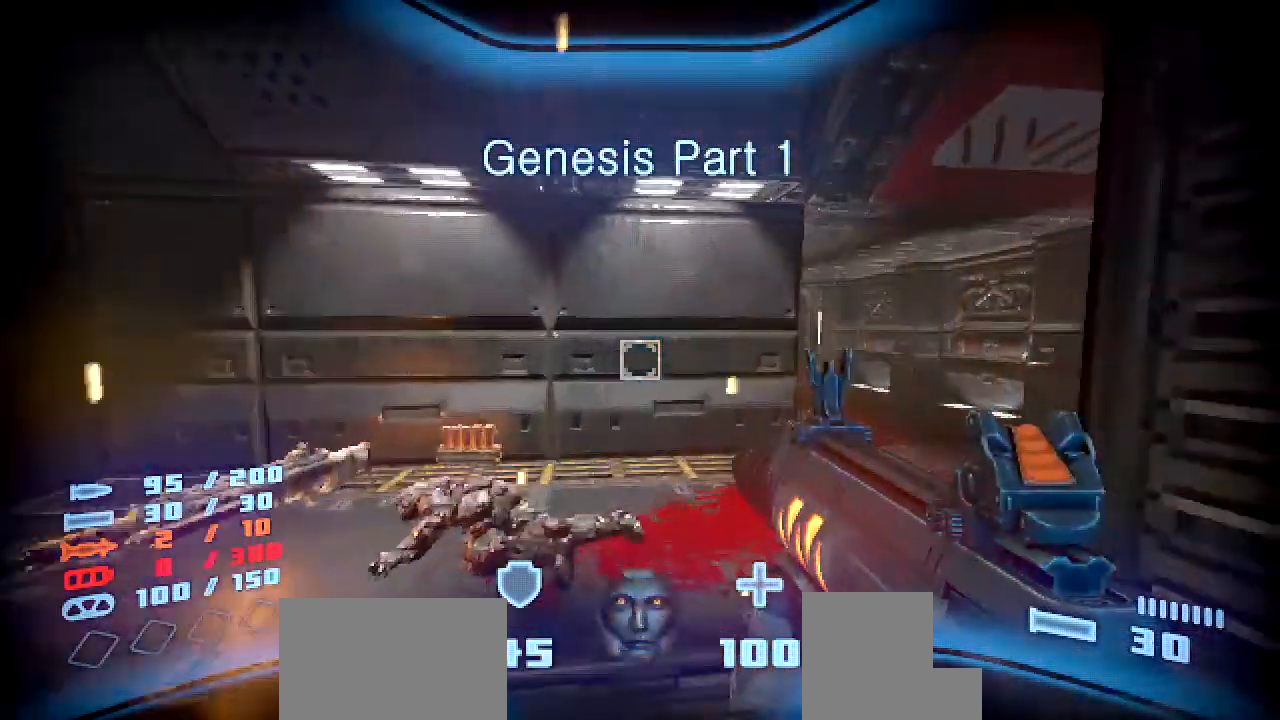
{"keys": ["shift", "w"], "mouse": ["right"], "events": [[34, "d", "down"], [303, "d", "up"]]}
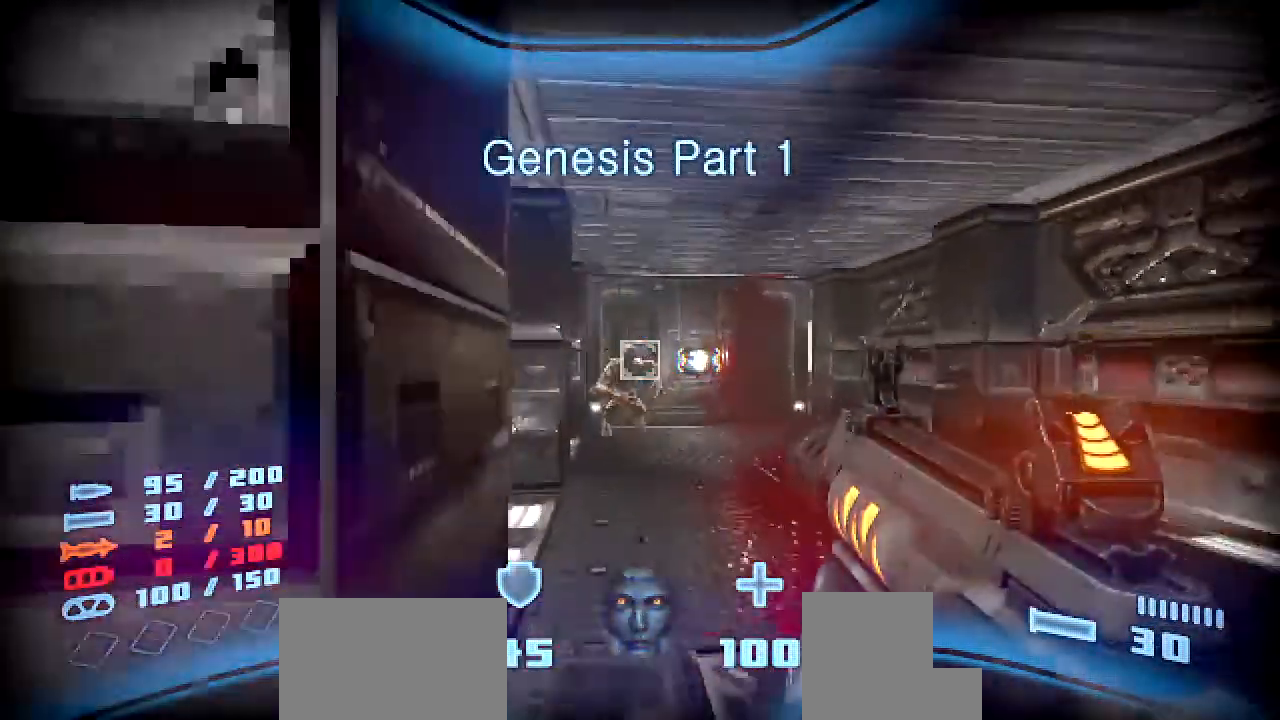
{"keys": ["shift", "w"], "mouse": [], "events": [[134, "mouse_left", "down"], [151, "d", "down"], [269, "mouse_left", "up"], [269, "mouse_right", "up"], [403, "d", "up"]]}
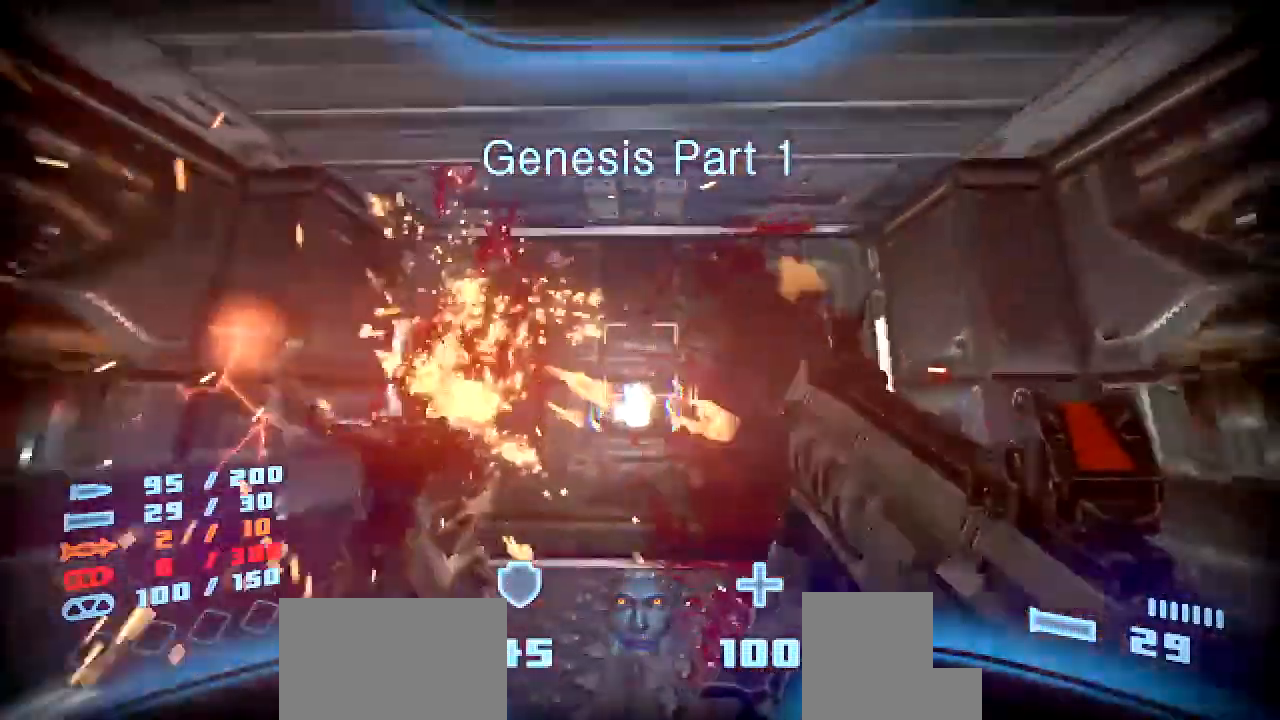
{"keys": ["shift", "w"], "mouse": [], "events": [[134, "e", "down"], [201, "shift", "up"], [218, "w", "up"], [235, "e", "up"], [302, "e", "down"], [369, "w", "down"], [420, "e", "up"], [453, "shift", "down"]]}
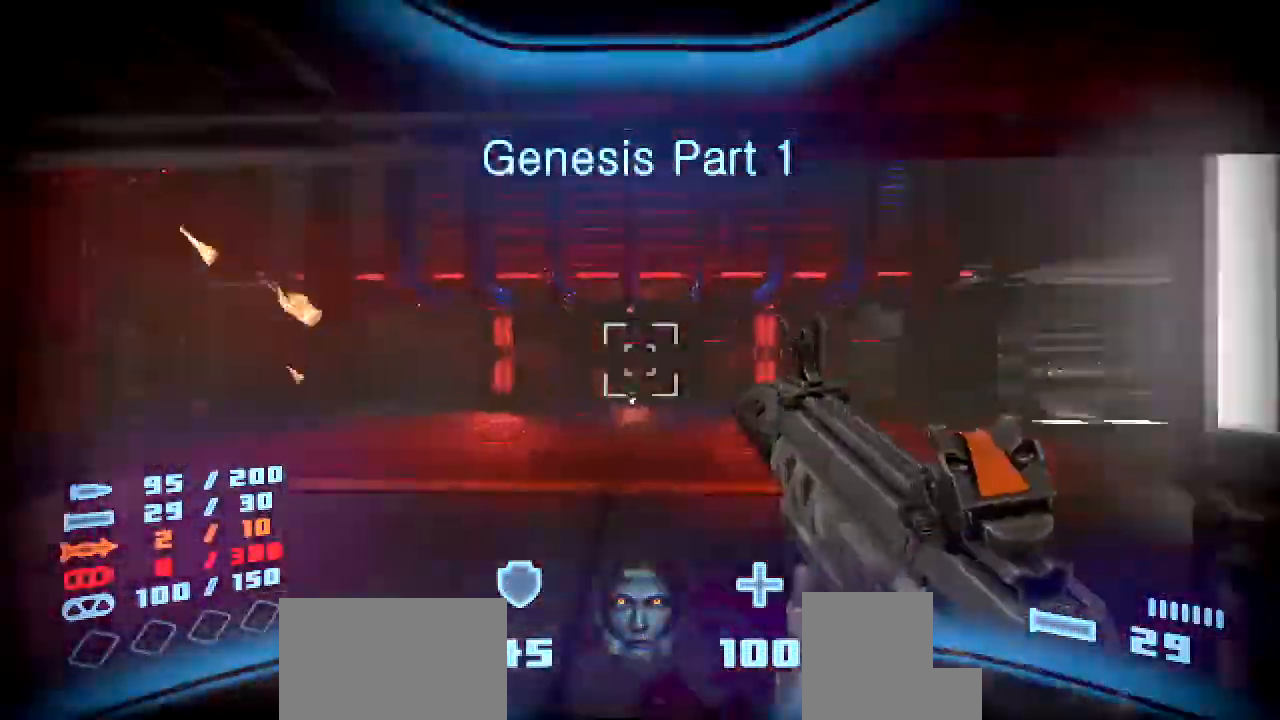
{"keys": ["shift", "w"], "mouse": ["right"], "events": [[67, "mouse_right", "down"]]}
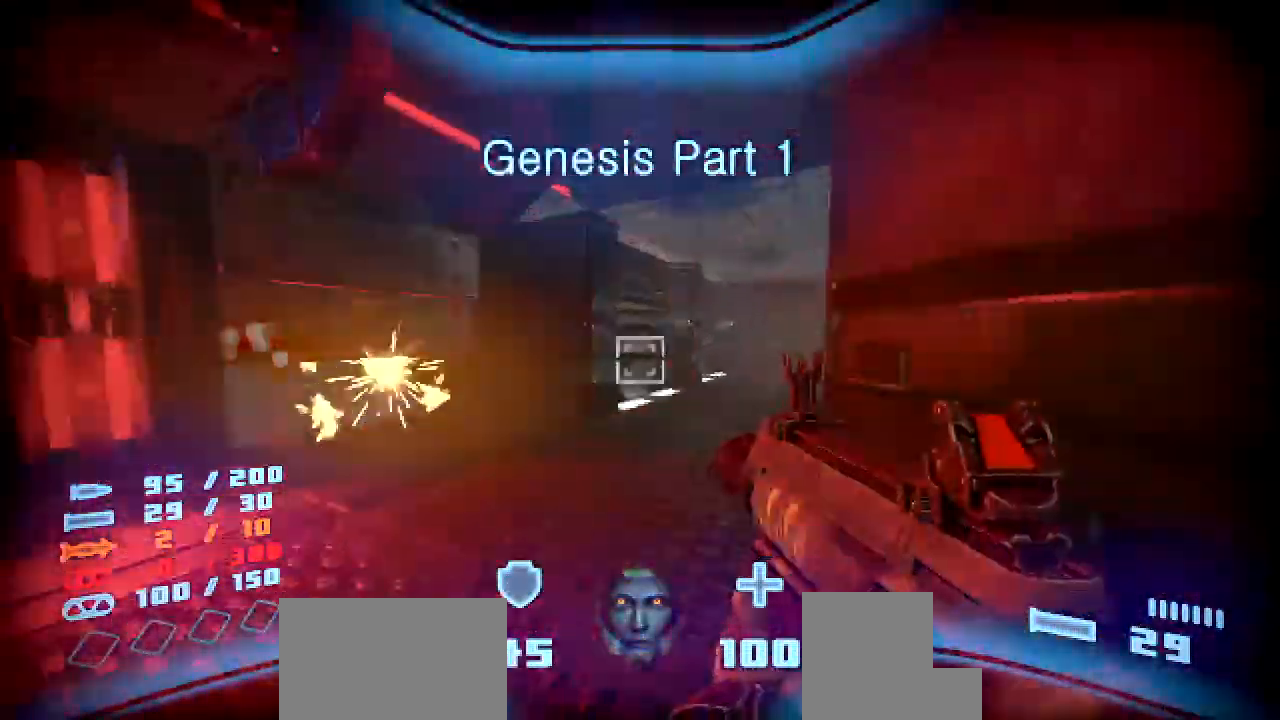
{"keys": ["d", "shift", "w"], "mouse": ["right"], "events": [[118, "d", "down"]]}
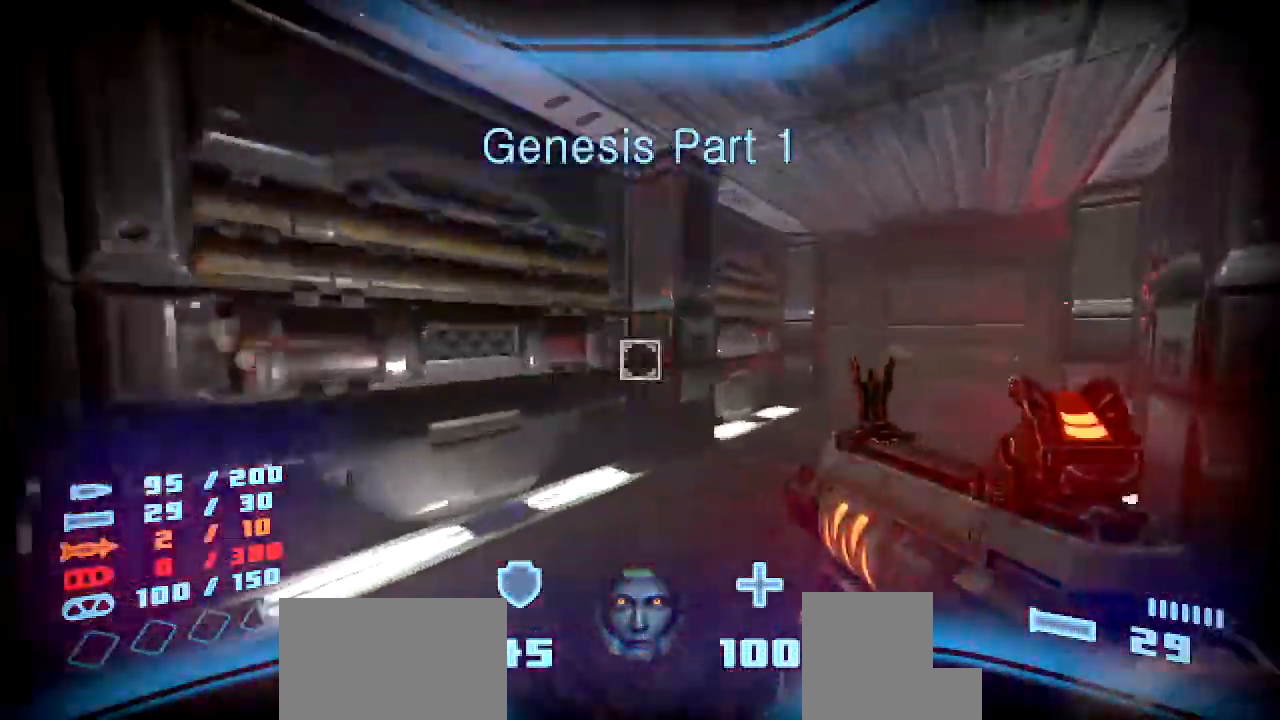
{"keys": ["d", "shift", "w"], "mouse": ["right"], "events": []}
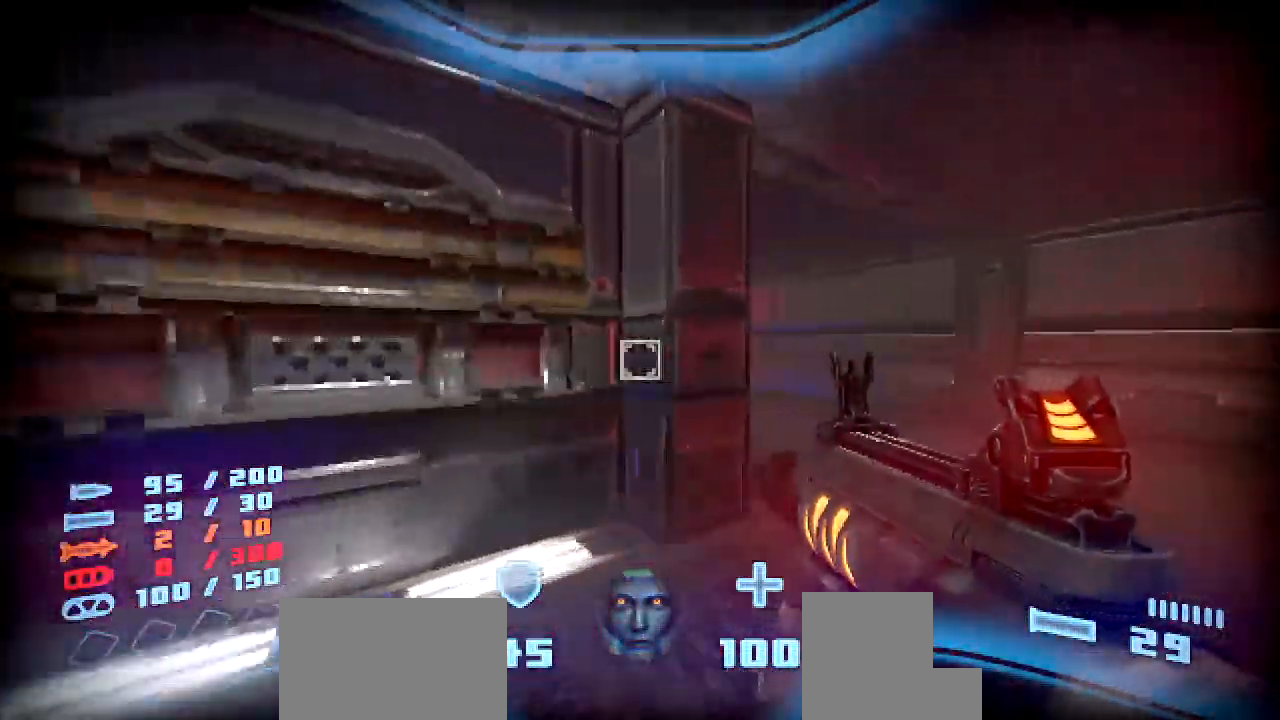
{"keys": ["w"], "mouse": ["right"], "events": [[33, "d", "up"], [369, "shift", "up"], [420, "w", "up"], [436, "w", "down"]]}
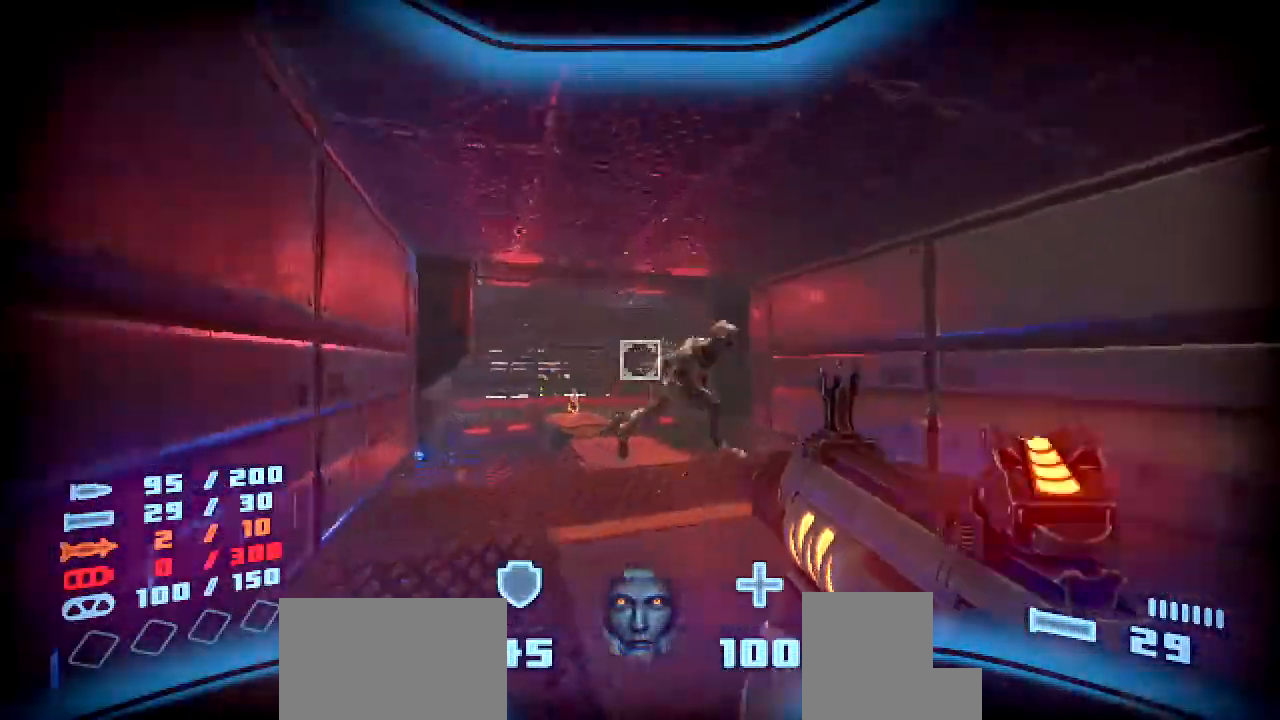
{"keys": ["a"], "mouse": [], "events": [[84, "d", "down"], [168, "mouse_left", "down"], [268, "w", "up"], [335, "mouse_left", "up"], [352, "a", "down"], [369, "d", "up"], [369, "mouse_right", "up"], [419, "w", "down"], [503, "w", "up"]]}
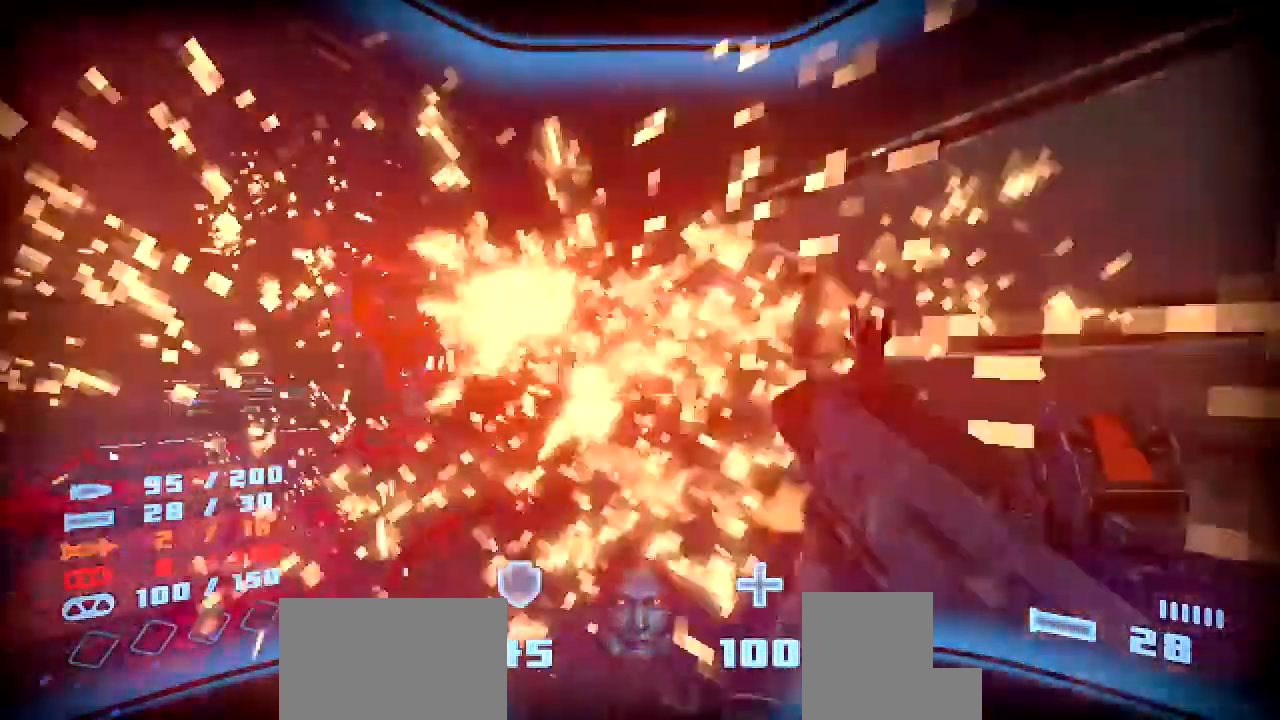
{"keys": ["a", "s"], "mouse": [], "events": [[135, "s", "down"]]}